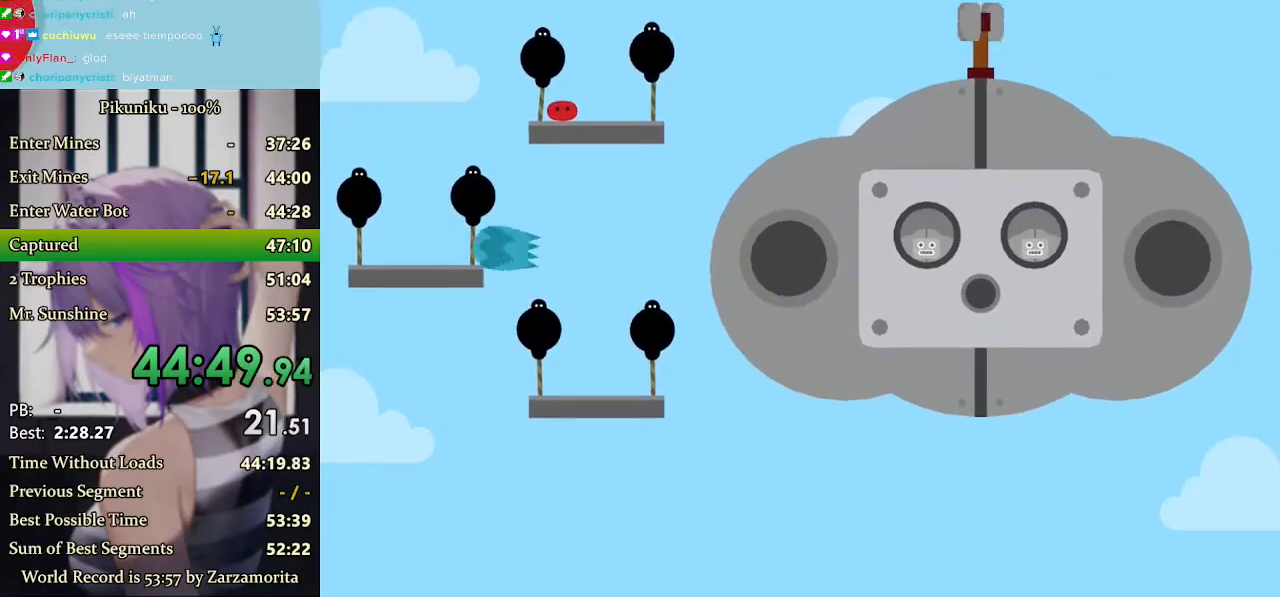
Gameplay with keyboard; each line is a JSON object with the keys held at the frame after it. "events" lists presses ("down") and releases ("up") of "down", "h", "i", "left", "return", "right", "up", "x" and "z" between this image and that frame as [ms after this image, input, new state], when the widget could be followed in between. No other keys are recorded. Mouse input is not recorded. Not read: c.
{"keys": ["return", "right", "x"], "events": [[267, "left", "up"], [300, "right", "down"], [467, "return", "down"]]}
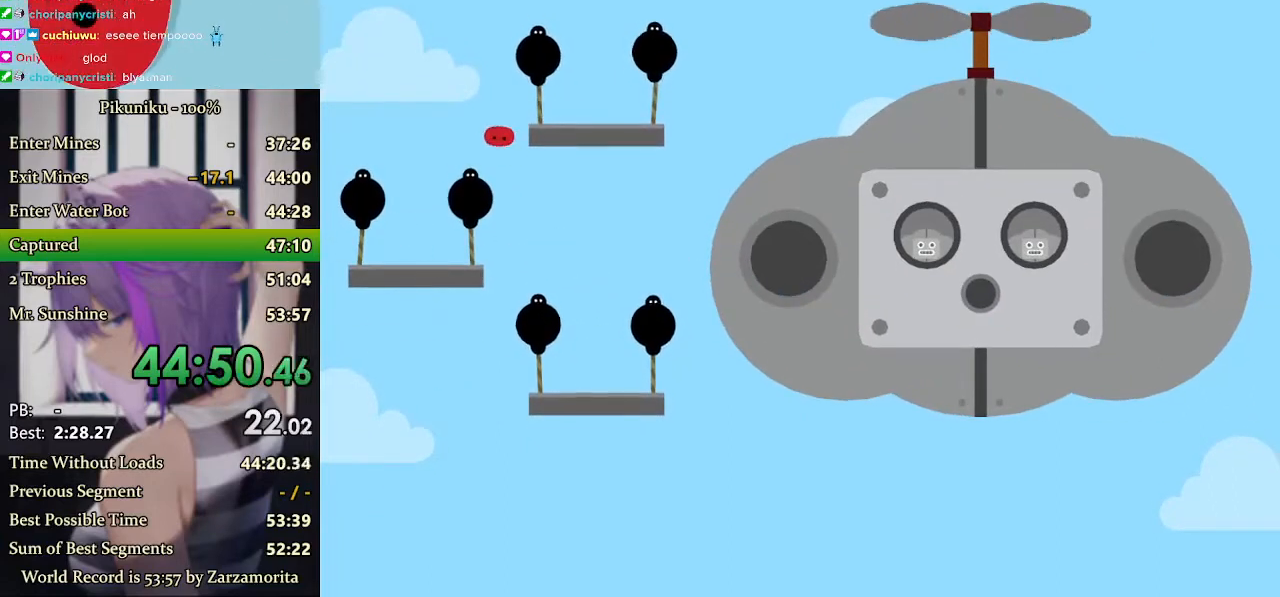
{"keys": ["right"], "events": [[100, "return", "up"], [100, "x", "up"]]}
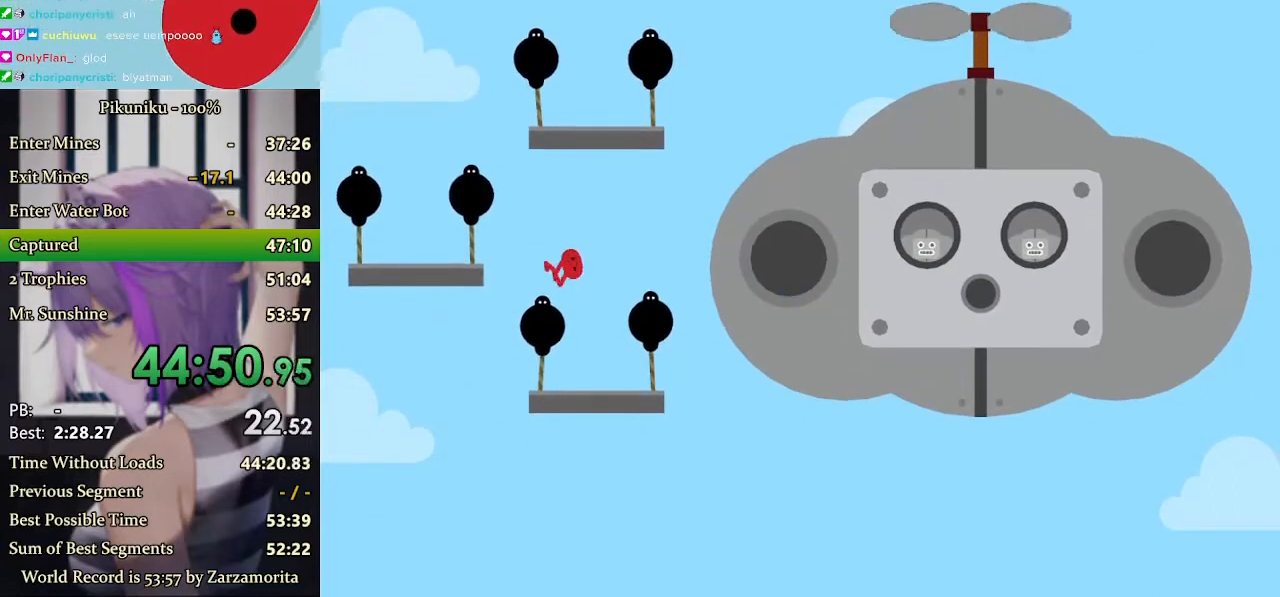
{"keys": [], "events": [[100, "right", "up"], [333, "right", "down"], [400, "right", "up"]]}
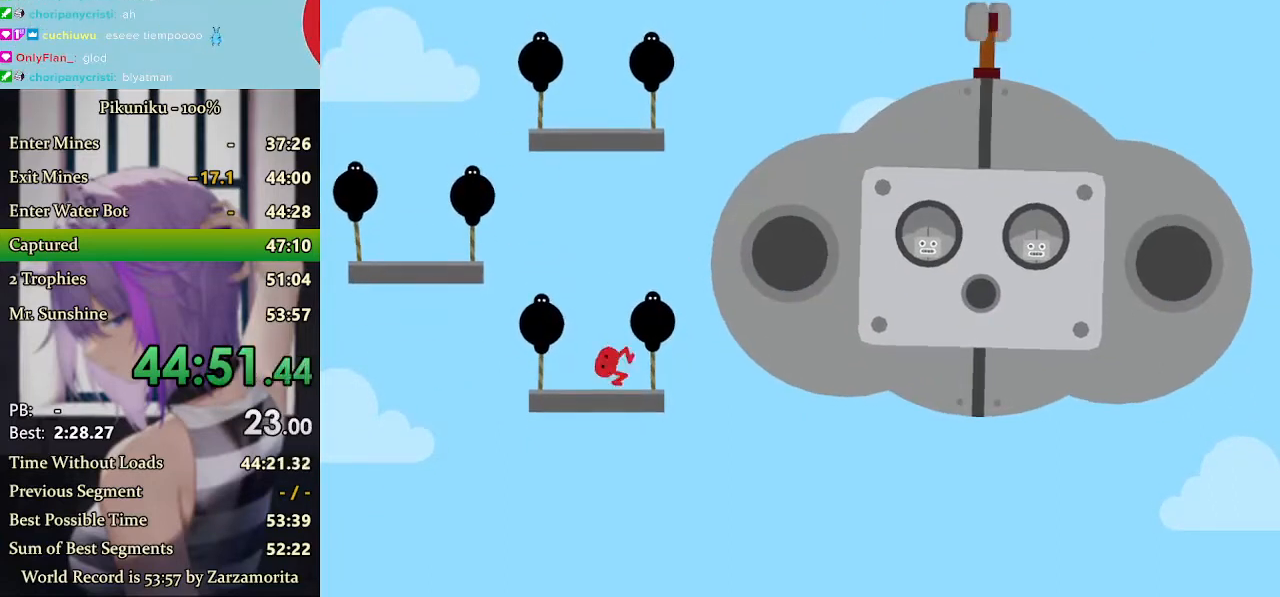
{"keys": ["z"], "events": [[267, "z", "down"], [333, "z", "up"], [400, "z", "down"], [433, "z", "up"], [500, "z", "down"]]}
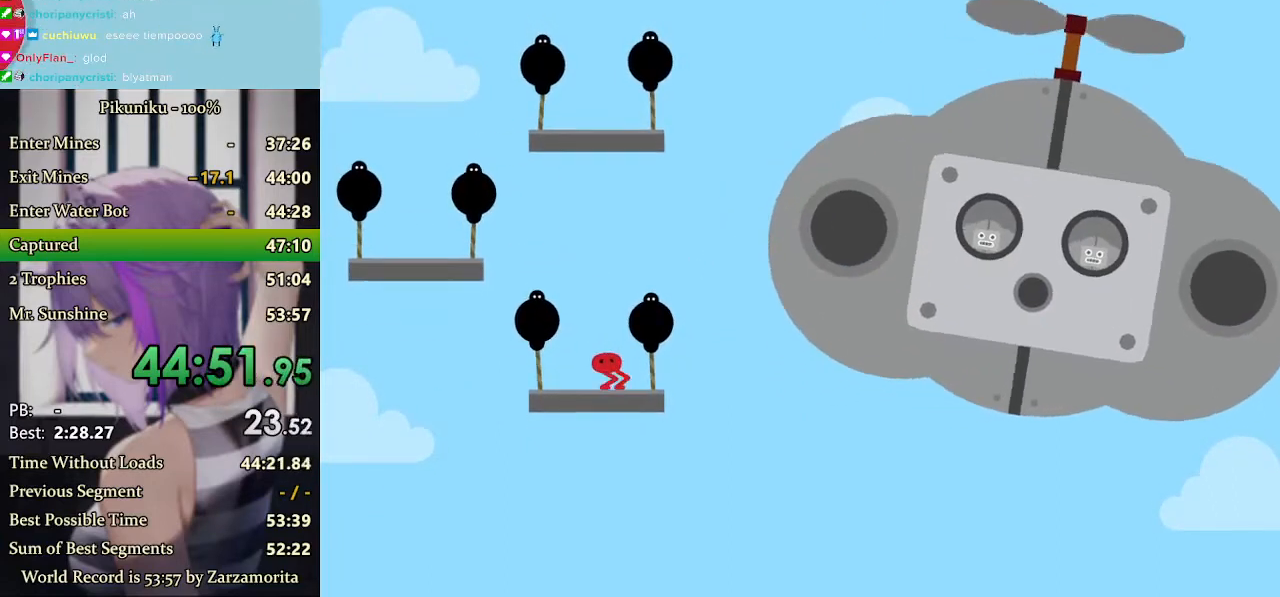
{"keys": [], "events": [[33, "z", "up"], [67, "z", "down"], [100, "z", "up"], [167, "z", "down"], [200, "z", "up"], [233, "z", "down"], [267, "z", "up"], [300, "z", "down"], [433, "z", "up"], [467, "z", "down"], [500, "z", "up"]]}
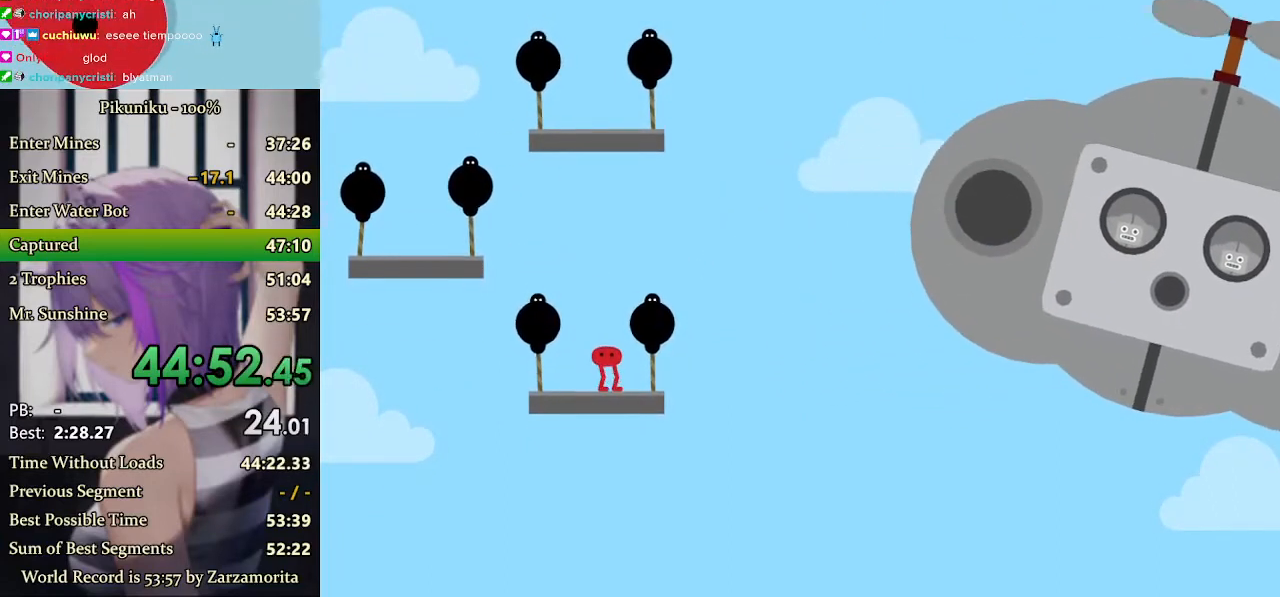
{"keys": ["z"], "events": [[33, "z", "down"], [67, "return", "down"], [67, "z", "up"], [167, "return", "up"], [200, "z", "down"], [233, "z", "up"], [267, "z", "down"], [367, "z", "up"], [433, "z", "down"], [467, "z", "up"], [500, "z", "down"]]}
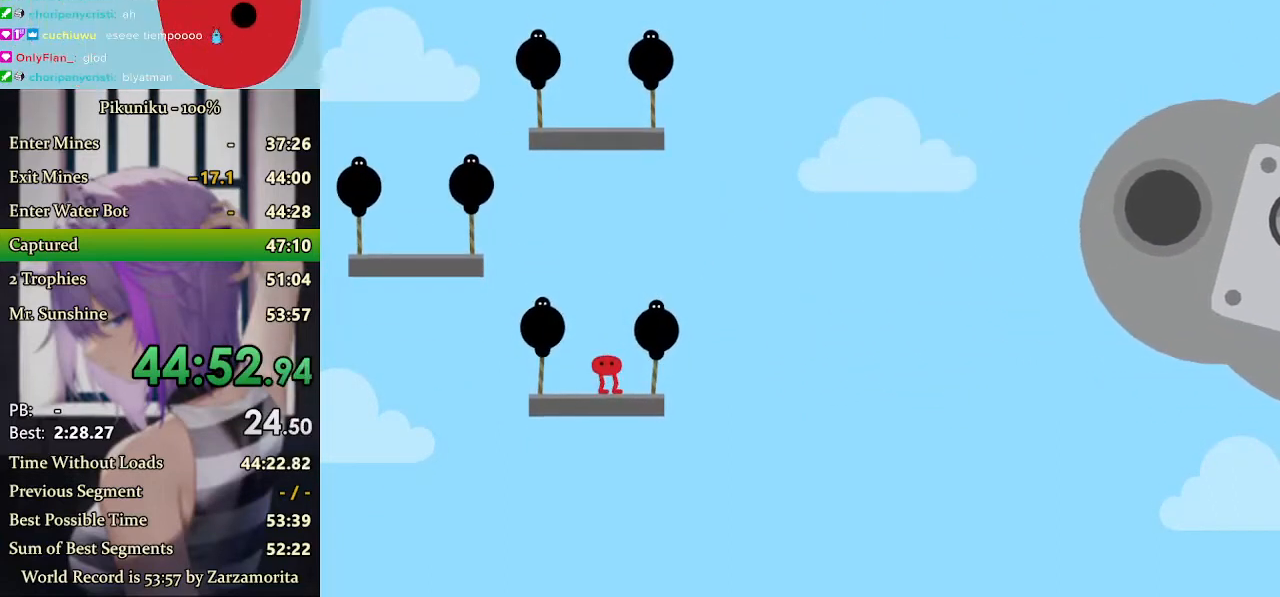
{"keys": ["z"], "events": [[33, "z", "up"], [67, "z", "down"], [100, "z", "up"], [133, "z", "down"], [167, "z", "up"], [200, "z", "down"], [267, "z", "up"], [300, "z", "down"], [333, "z", "up"], [367, "z", "down"], [400, "z", "up"], [433, "z", "down"], [467, "z", "up"], [500, "z", "down"]]}
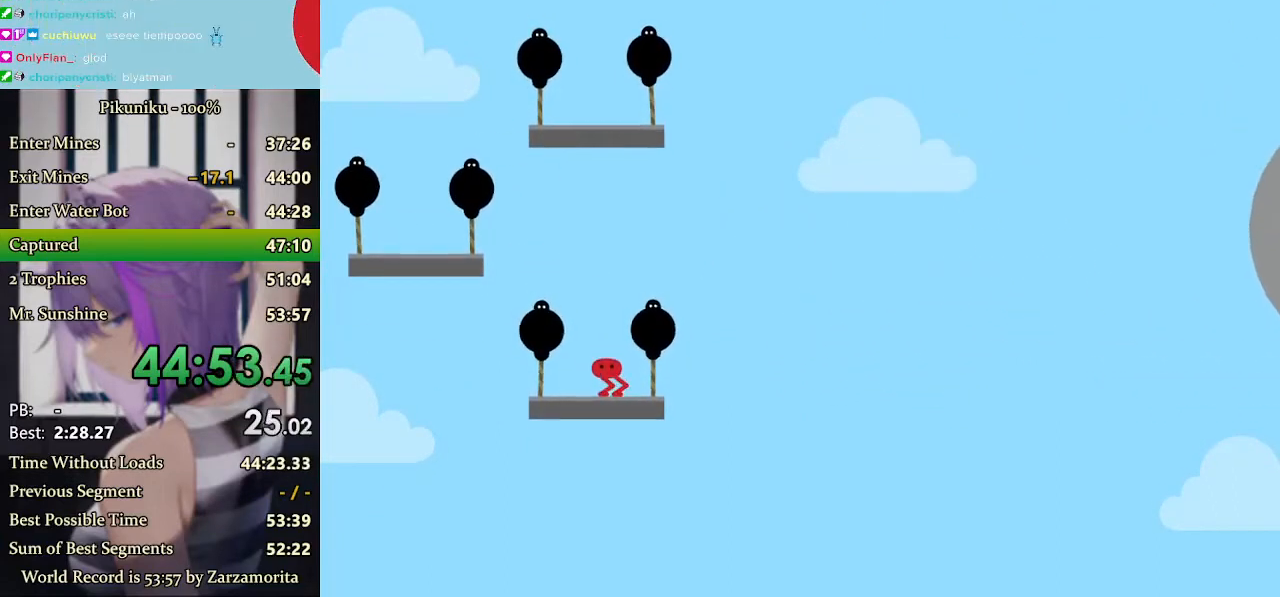
{"keys": [], "events": [[67, "z", "up"], [100, "z", "down"], [133, "z", "up"], [167, "z", "down"], [200, "z", "up"], [233, "z", "down"], [267, "z", "up"], [300, "z", "down"], [367, "z", "up"], [400, "z", "down"], [500, "z", "up"]]}
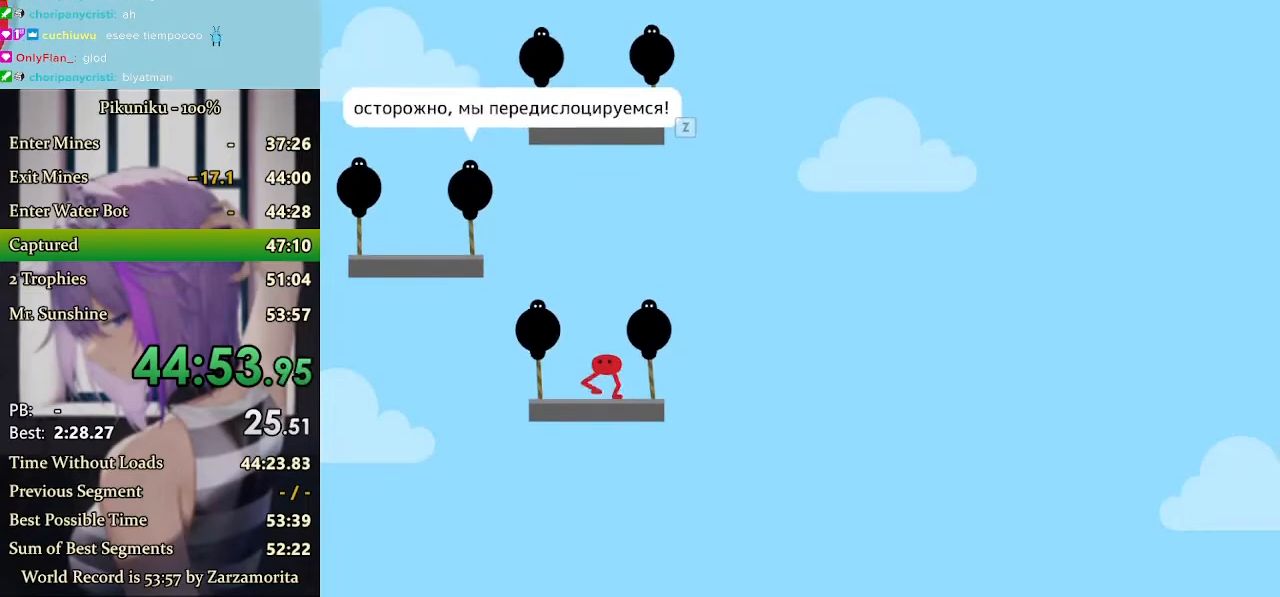
{"keys": [], "events": [[67, "z", "down"], [133, "z", "up"], [200, "z", "down"], [267, "z", "up"]]}
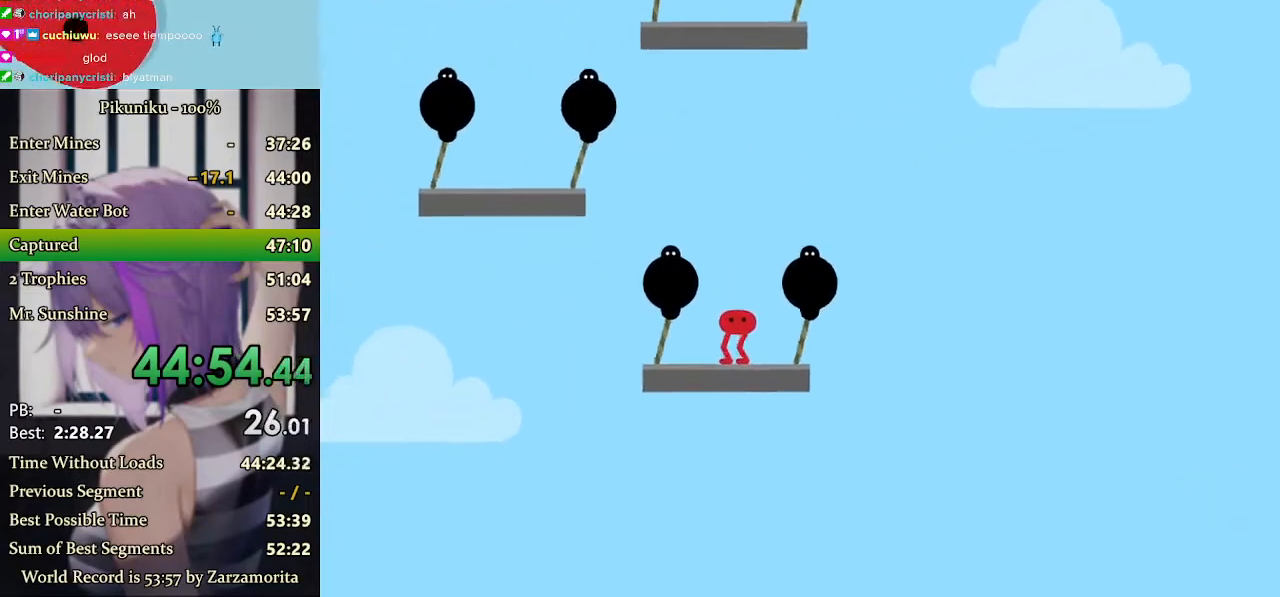
{"keys": ["right"], "events": [[133, "return", "down"], [200, "return", "up"], [500, "right", "down"]]}
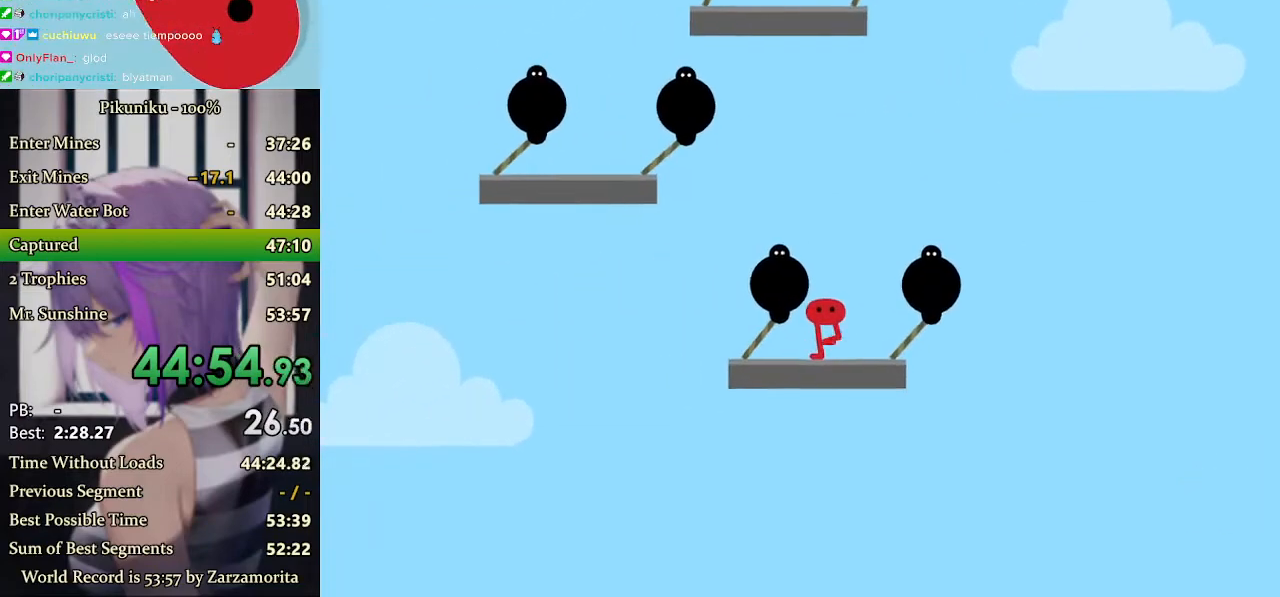
{"keys": [], "events": [[67, "right", "up"]]}
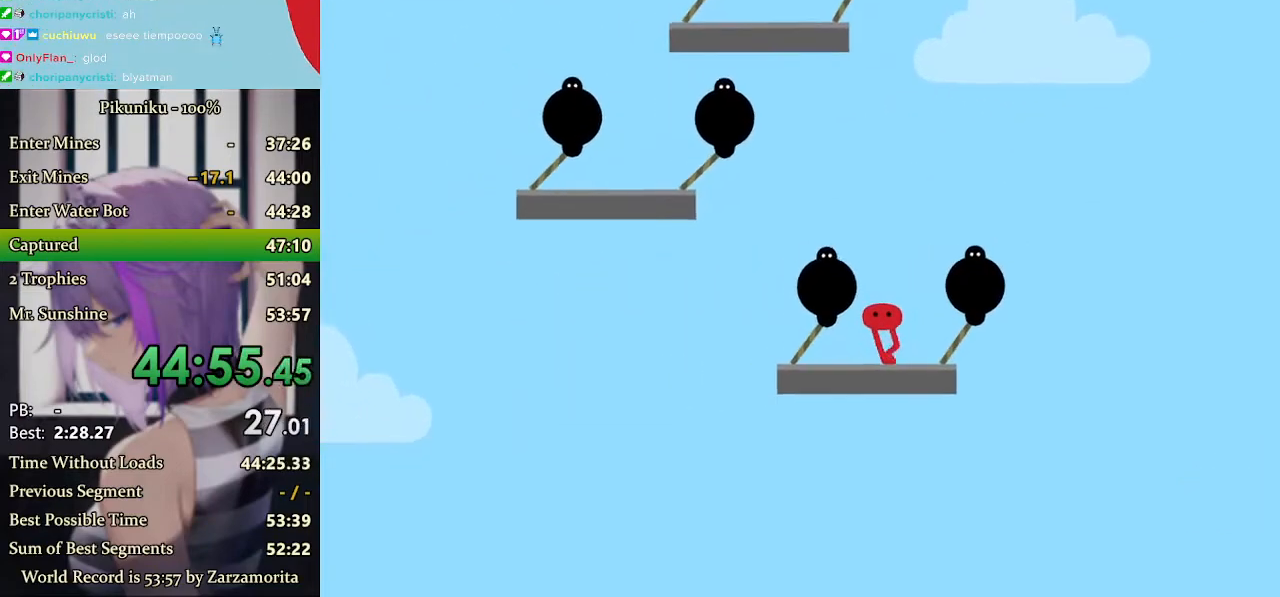
{"keys": [], "events": [[167, "right", "down"], [200, "right", "up"], [467, "right", "down"], [500, "right", "up"]]}
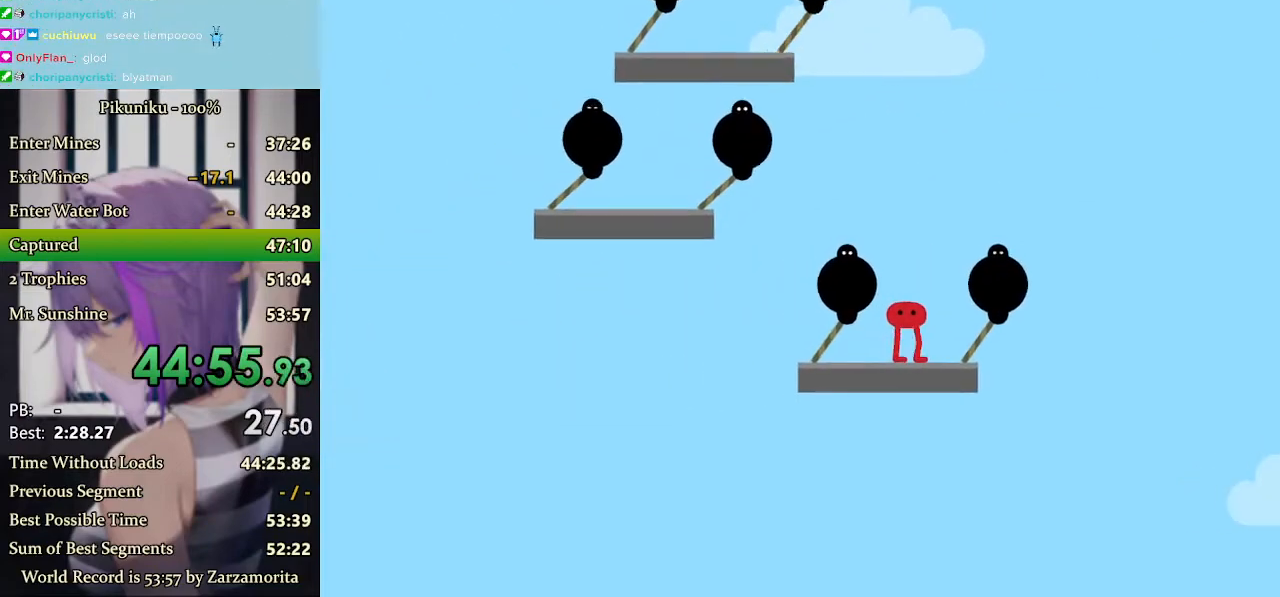
{"keys": ["right"], "events": [[233, "right", "down"], [300, "right", "up"], [500, "right", "down"]]}
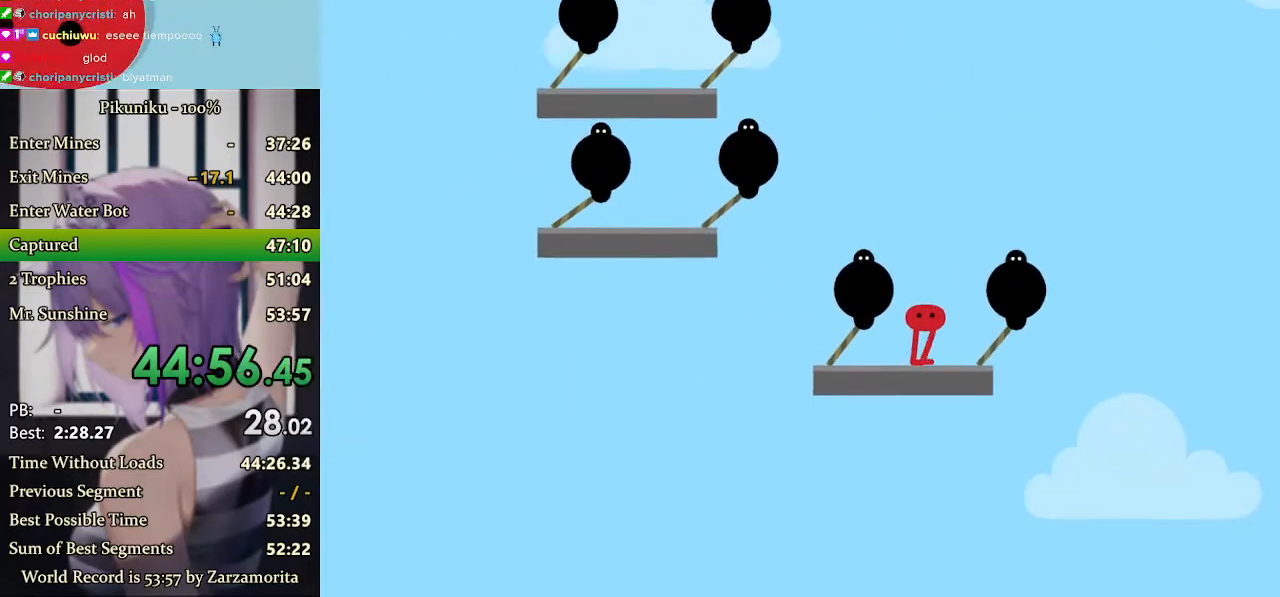
{"keys": [], "events": [[33, "right", "up"], [200, "return", "down"], [267, "return", "up"]]}
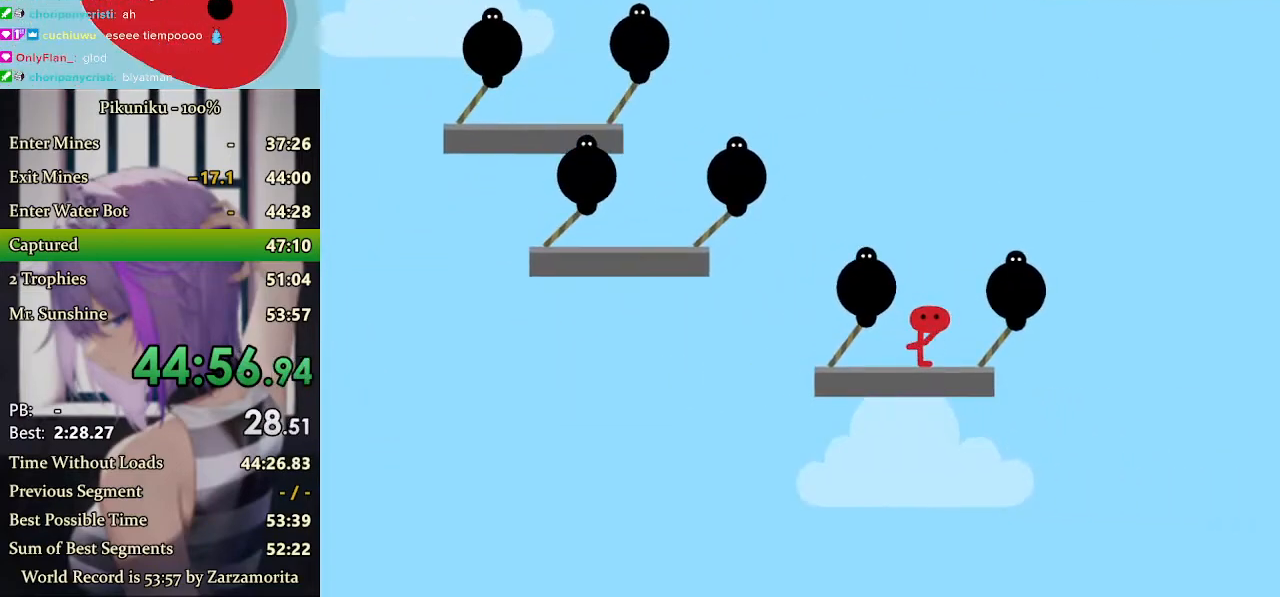
{"keys": [], "events": []}
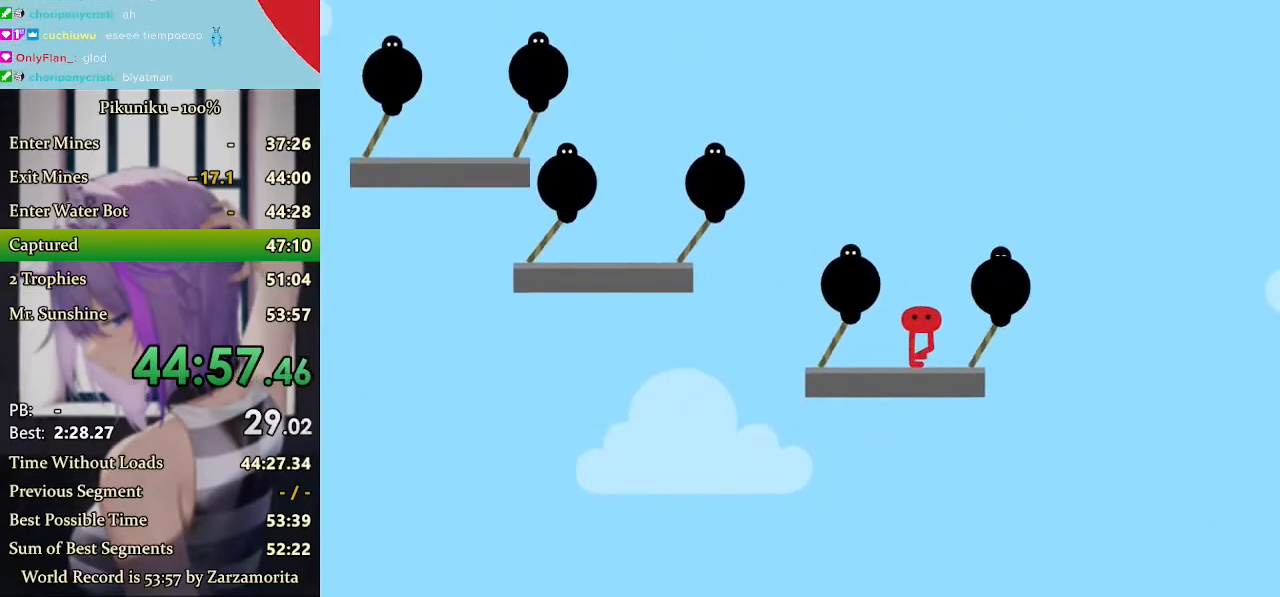
{"keys": ["right", "x"], "events": [[167, "right", "down"], [433, "up", "down"], [433, "x", "down"], [500, "up", "up"]]}
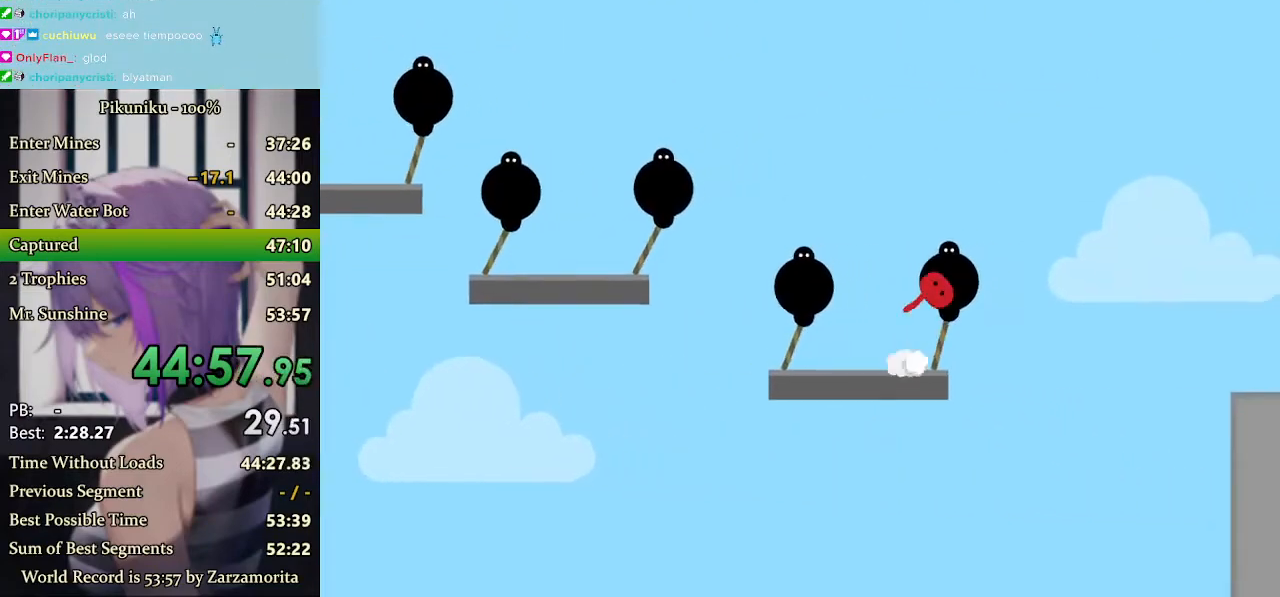
{"keys": ["right", "x"], "events": []}
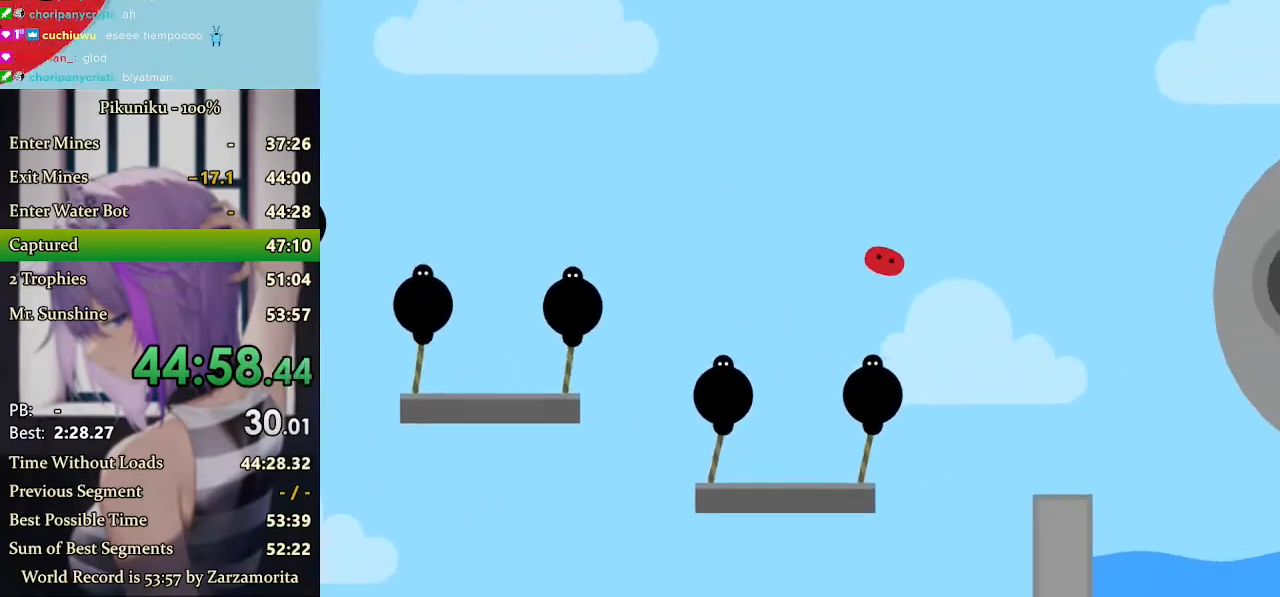
{"keys": ["right", "x"], "events": [[267, "return", "down"], [333, "return", "up"]]}
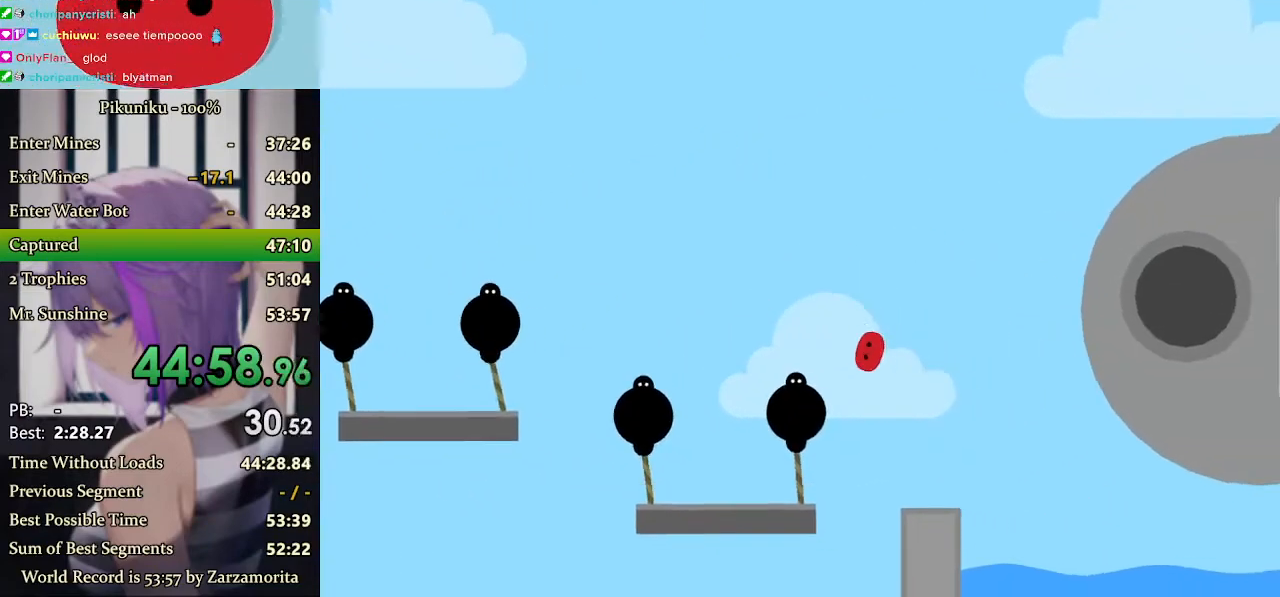
{"keys": ["right", "x"], "events": []}
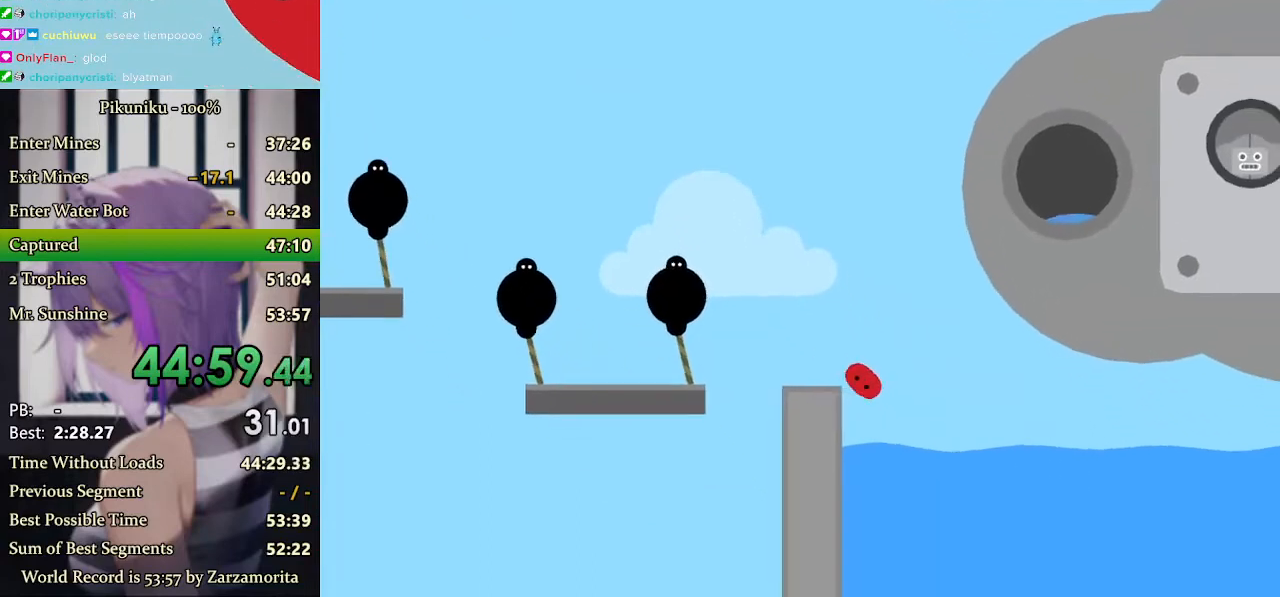
{"keys": ["right", "x"], "events": []}
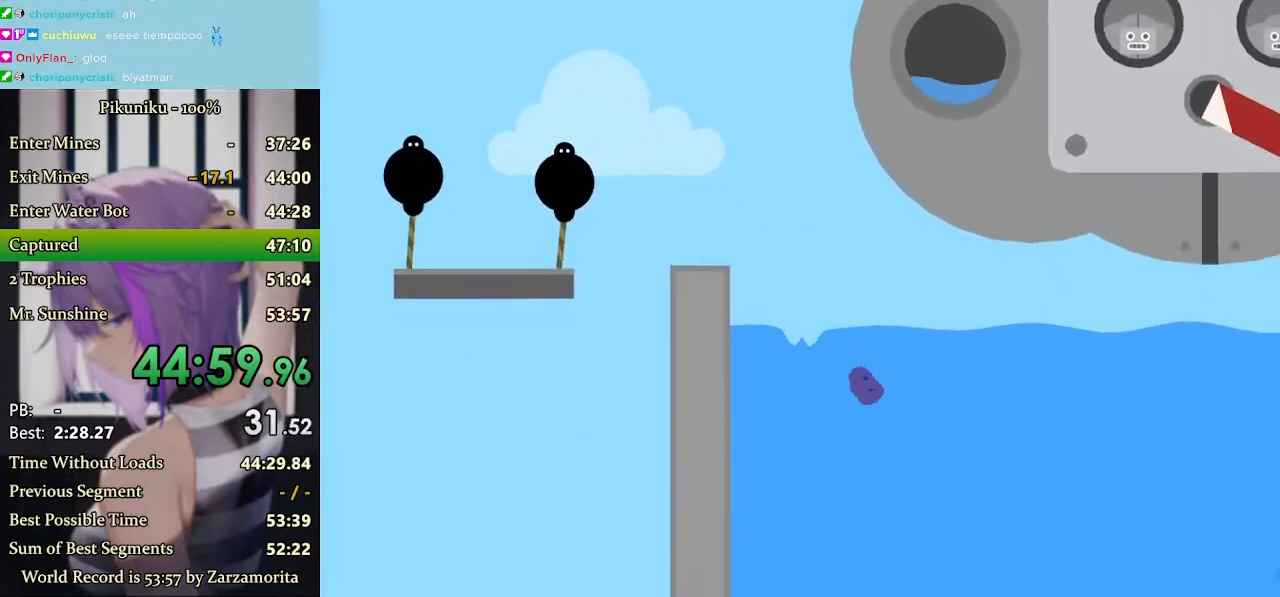
{"keys": ["right", "x"], "events": []}
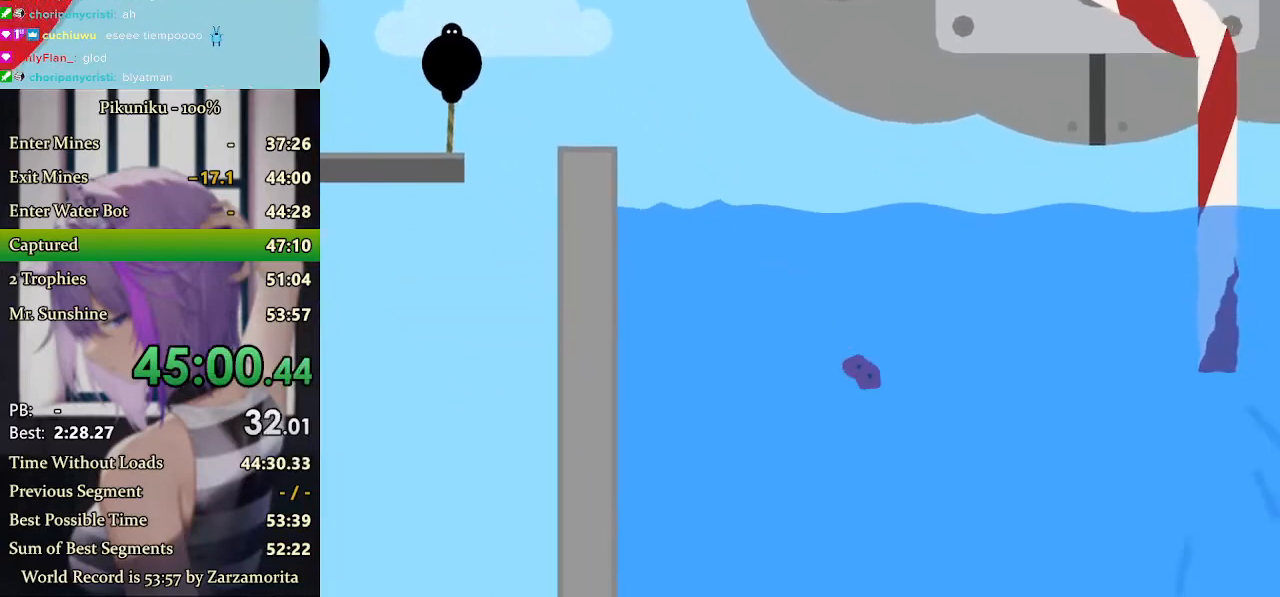
{"keys": ["right", "x"], "events": [[333, "return", "down"], [467, "return", "up"]]}
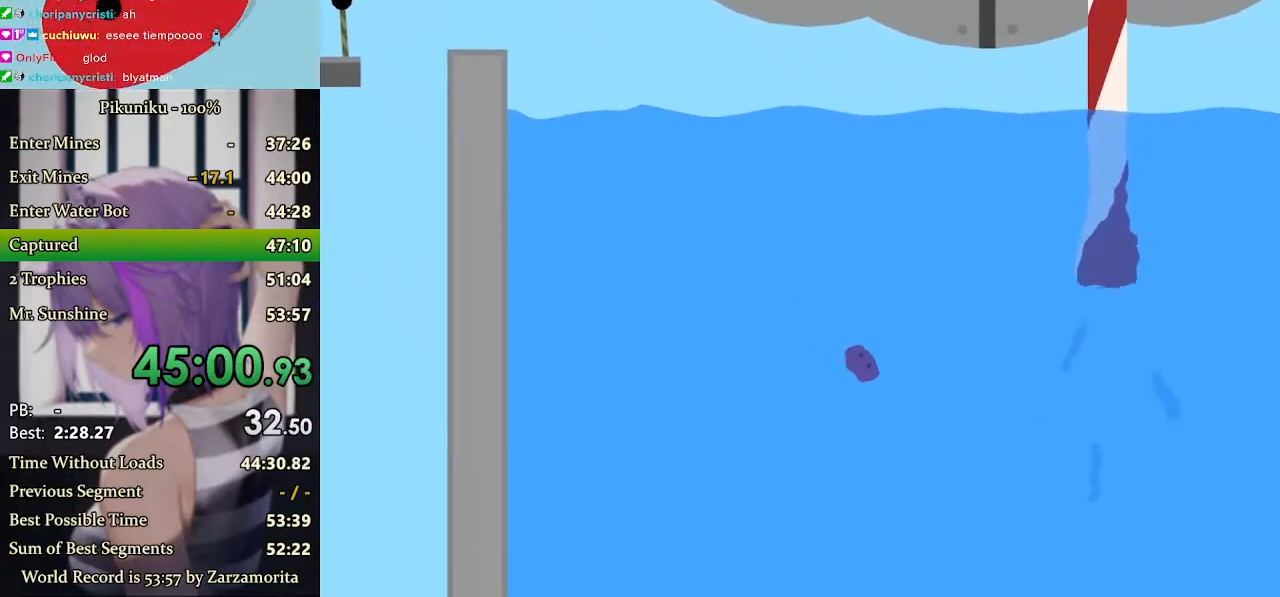
{"keys": ["right", "x"], "events": []}
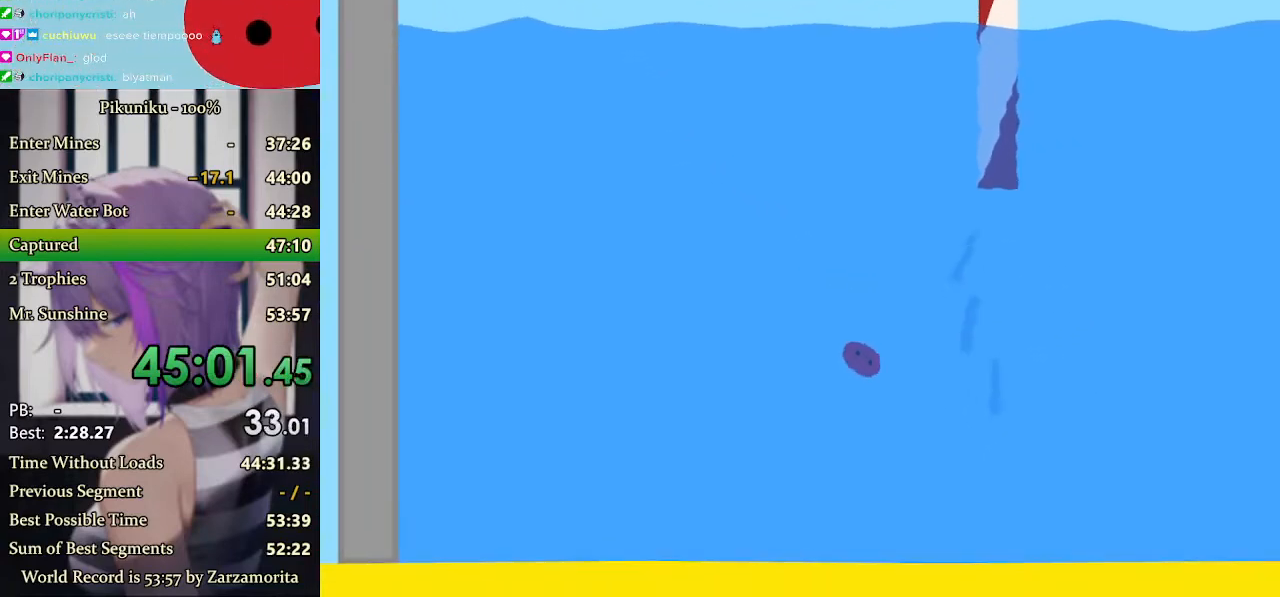
{"keys": ["right", "x"], "events": []}
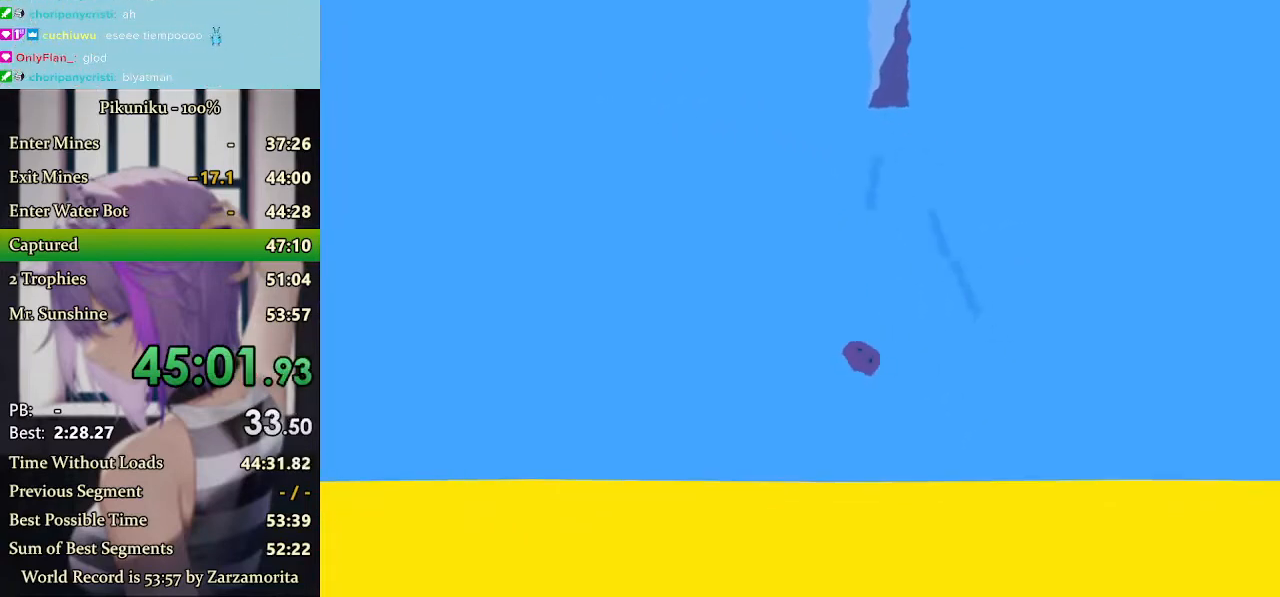
{"keys": ["right", "x"], "events": []}
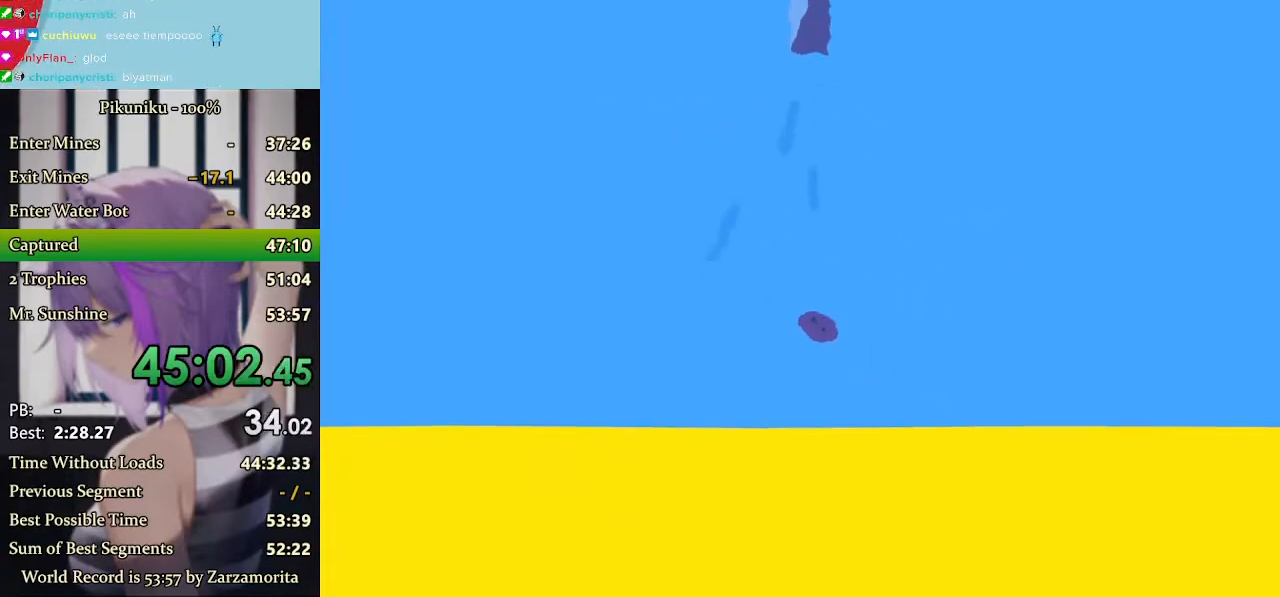
{"keys": ["return"], "events": [[200, "x", "up"], [300, "right", "up"], [400, "return", "down"]]}
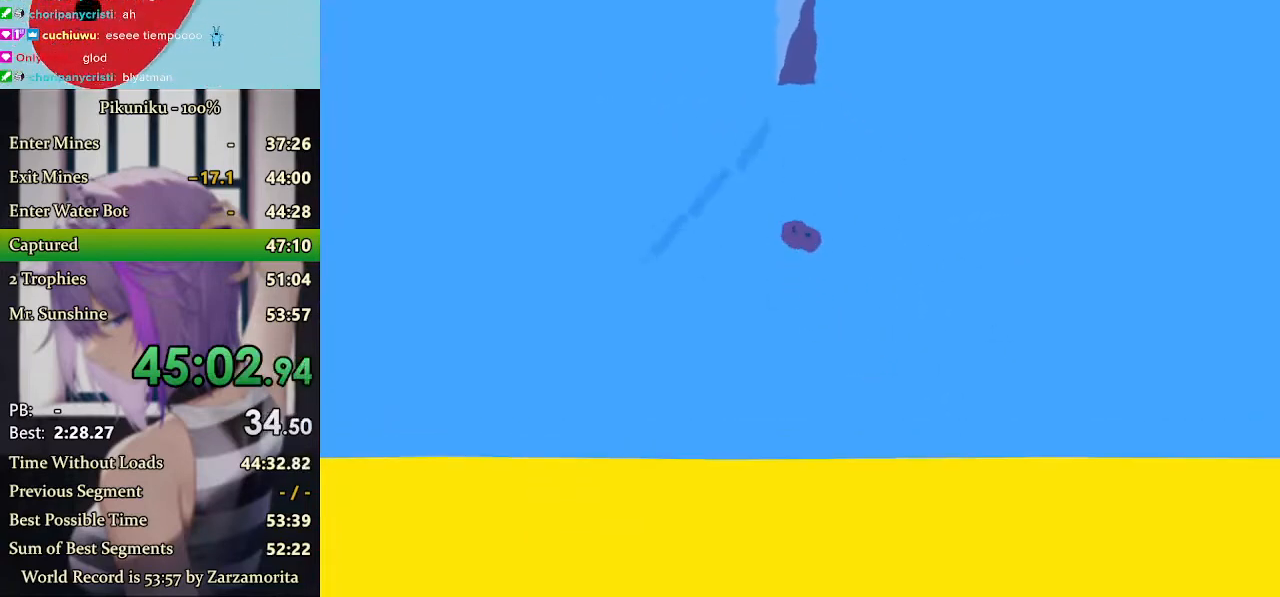
{"keys": [], "events": [[33, "return", "up"]]}
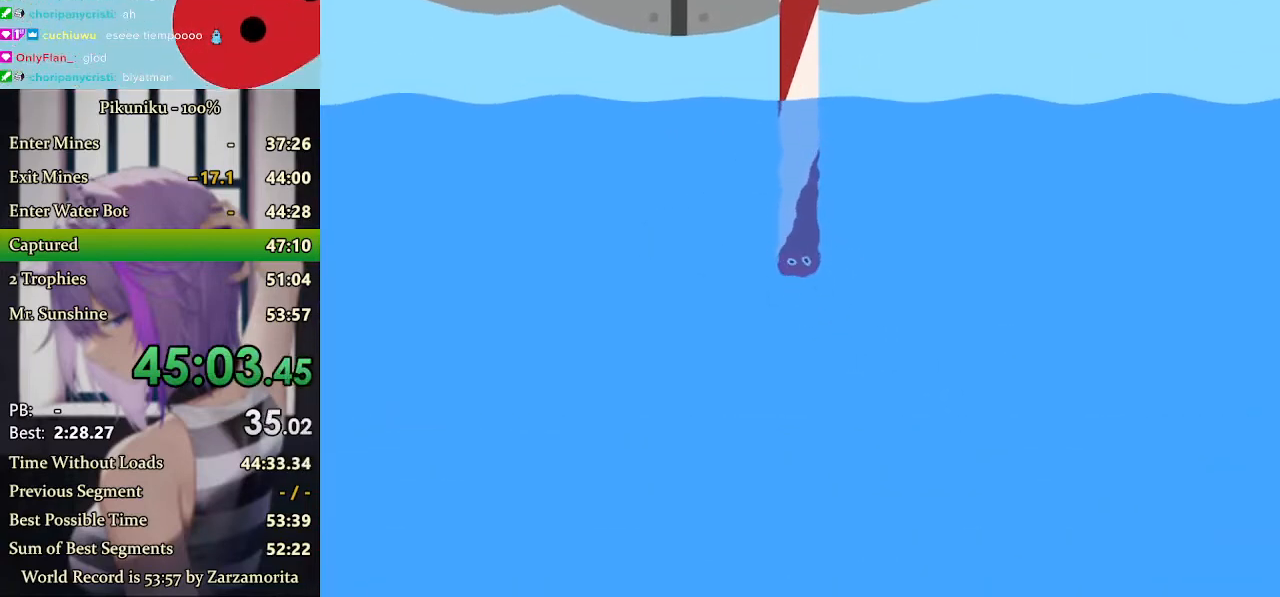
{"keys": [], "events": []}
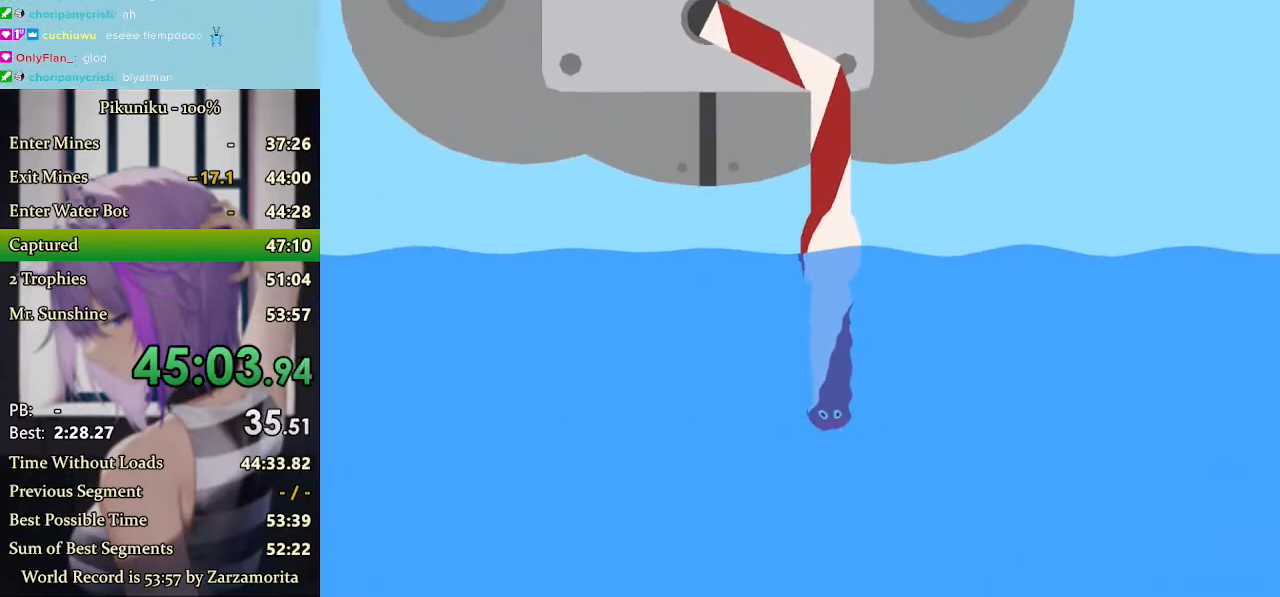
{"keys": [], "events": []}
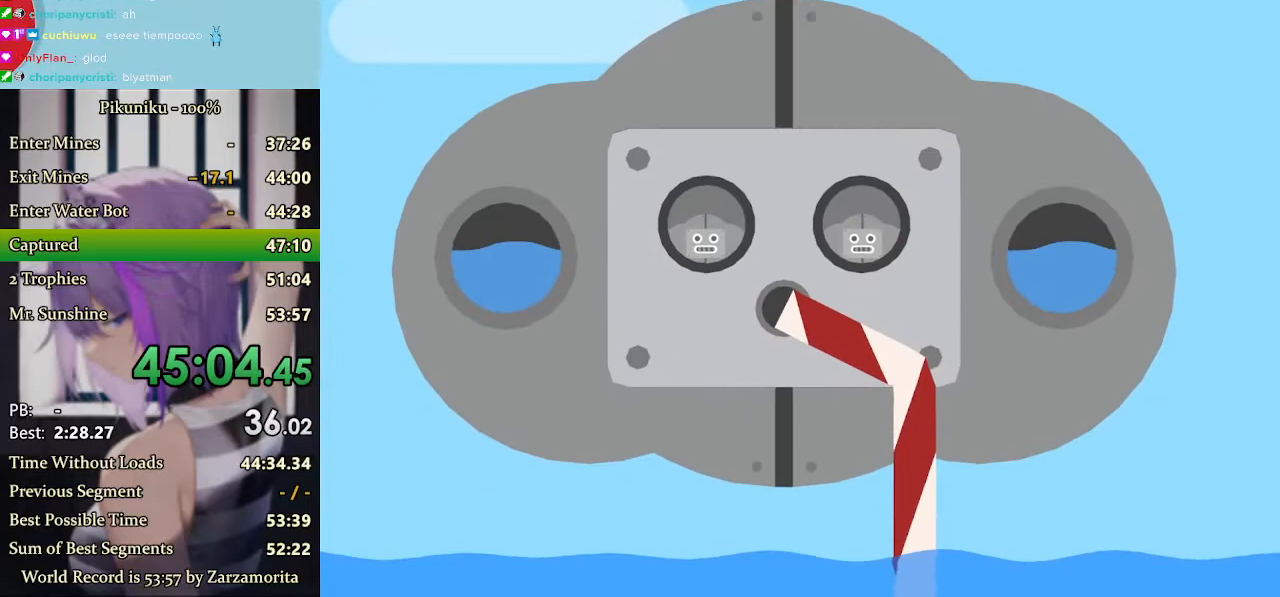
{"keys": ["return"], "events": [[467, "return", "down"]]}